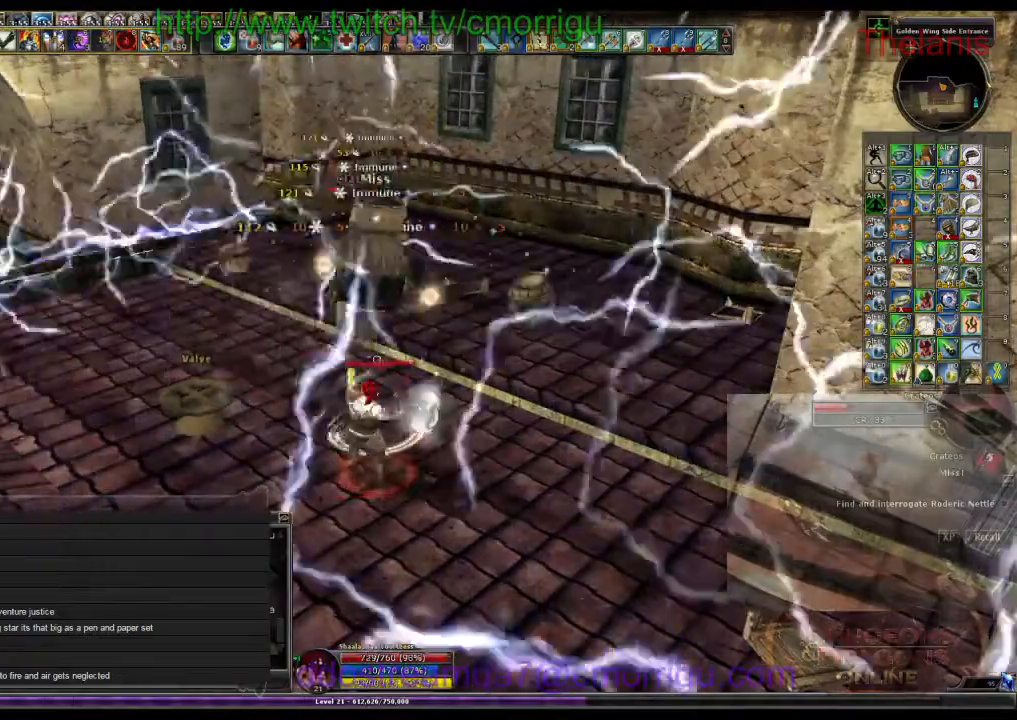
Gameplay with keyboard; each line is a JSON object with the keys held at the frame after it. "events" lists presses ("down") and releases ("up") of ".", "/", "0", "1", "2", "3", "4", "5", "6", "7", "8", "9", "a", "b", "backslash", "backspace", "c", "caps_lock", "comma", "ctrl_l", "ctrl_r", "d", "e", "equals", "escape", "f", "f1", "f10", "f11", "f12", "f2", "f3", "f4", "f5", "f6", "f7", "f8", "f9", "g", "h", "i", "j", "k", "l", "lbracket", "m", "minus", "n", "o", "p", "q", "quote", "r", "rbracket", "return", "s", "semicolon", "shift_l", "shift_r", "space", "t", "tab", "tilde", "u", "v", "w", "x", "y" and "z" between this image and that frame as [ms after this image, input, new state], when the widget could be followed in between. No other keys are recorded. Mouse input is not recorded.
{"keys": [], "events": []}
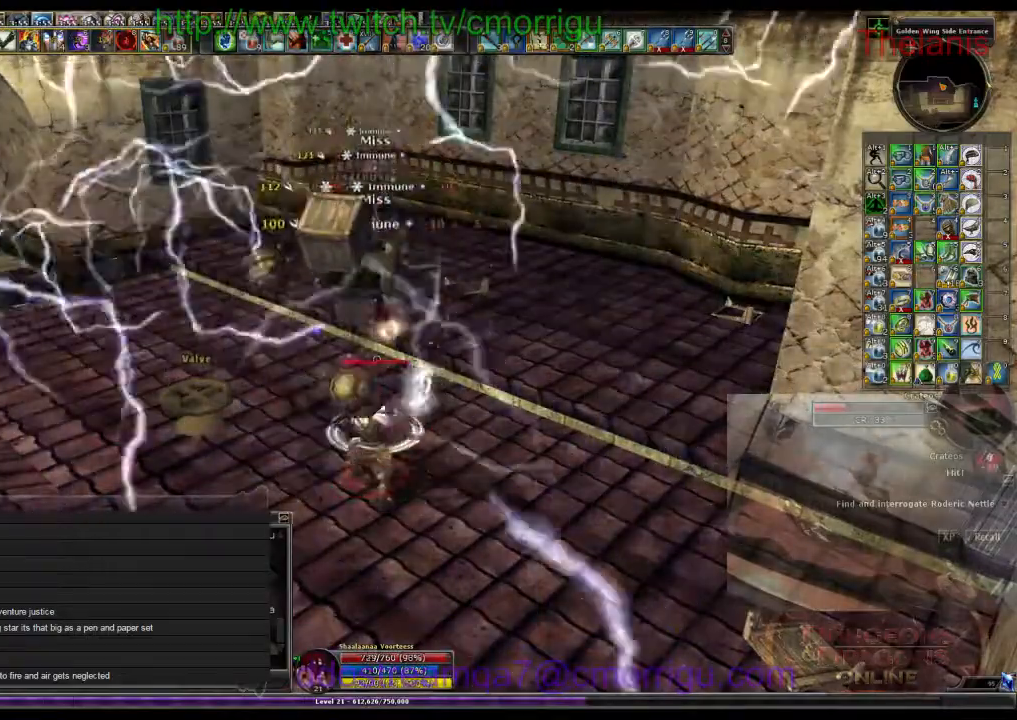
{"keys": [], "events": []}
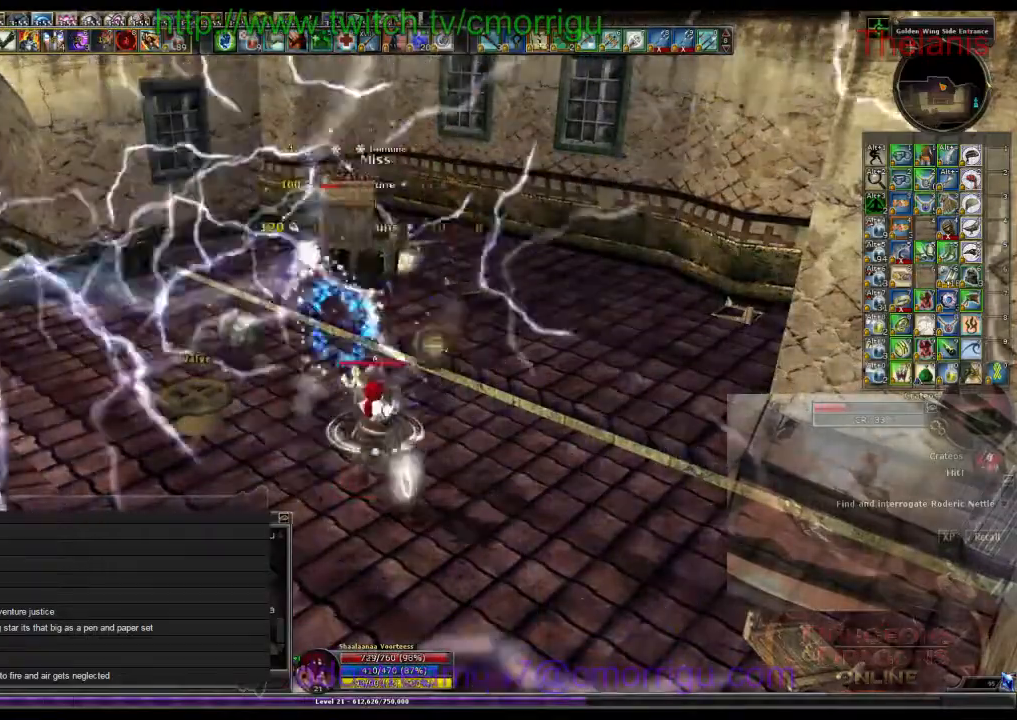
{"keys": []}
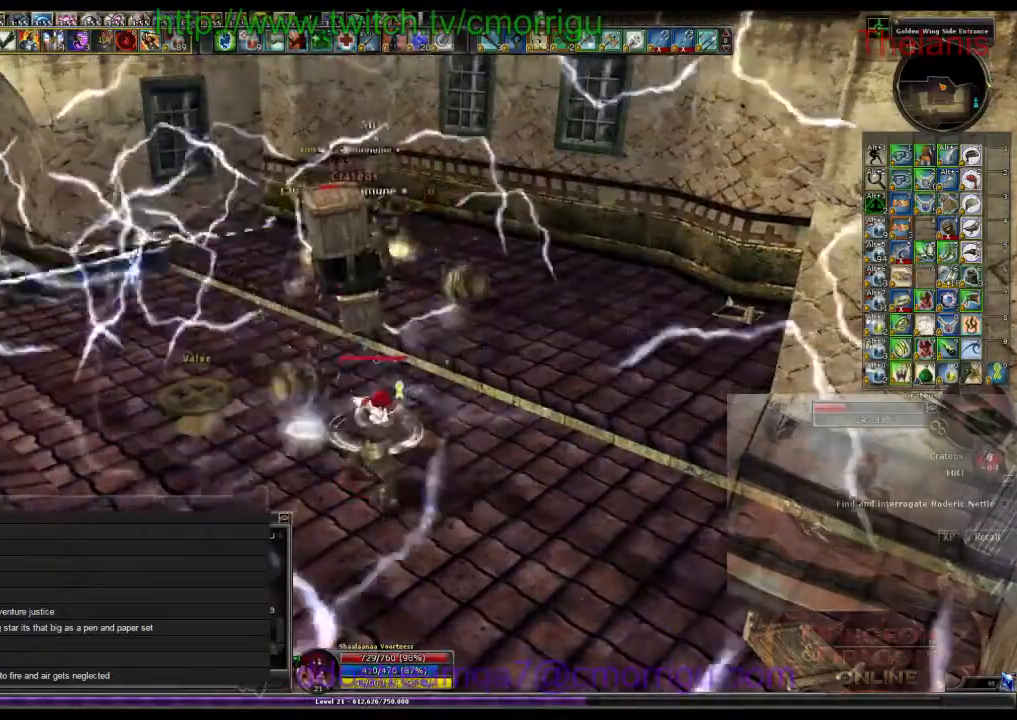
{"keys": ["2"], "events": [[400, "2", "down"]]}
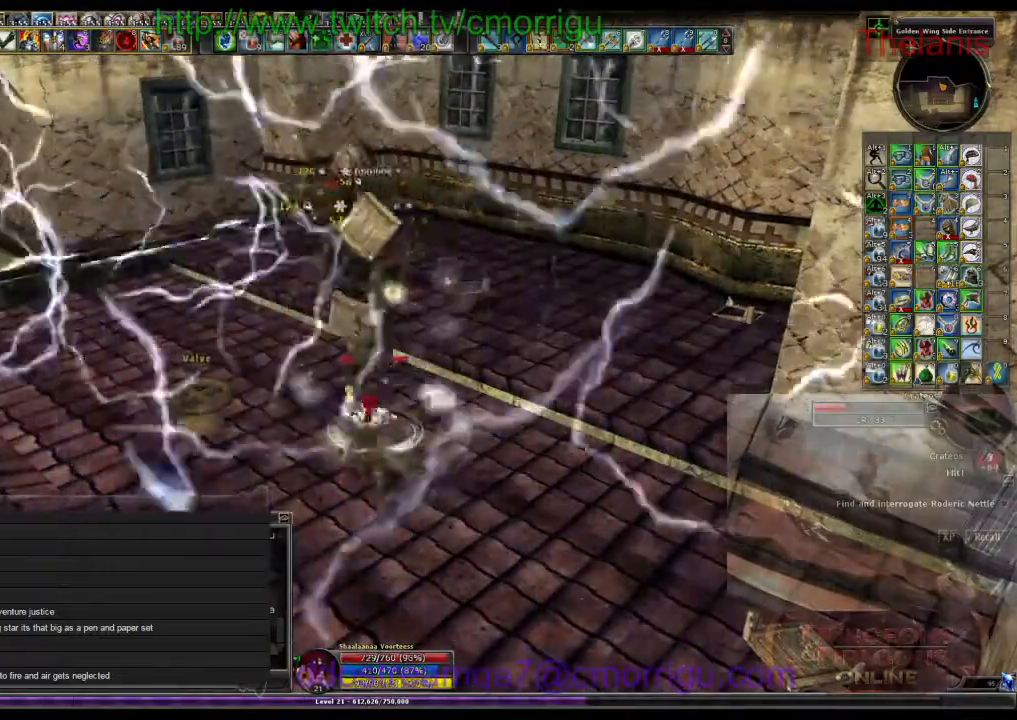
{"keys": [], "events": [[33, "2", "up"]]}
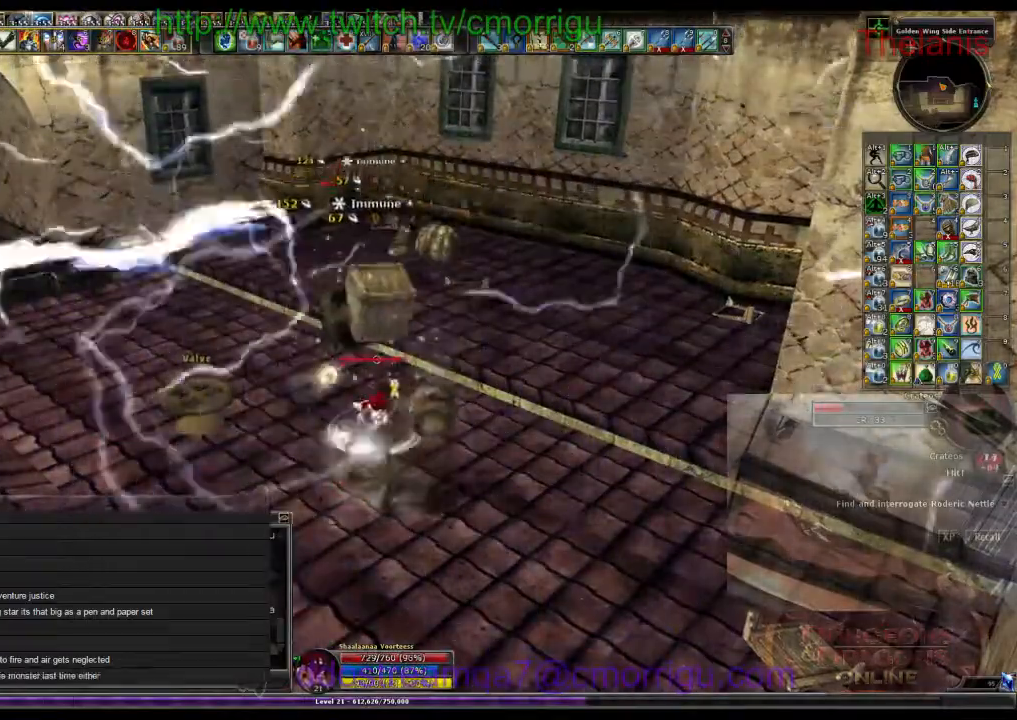
{"keys": ["2"], "events": [[367, "2", "down"]]}
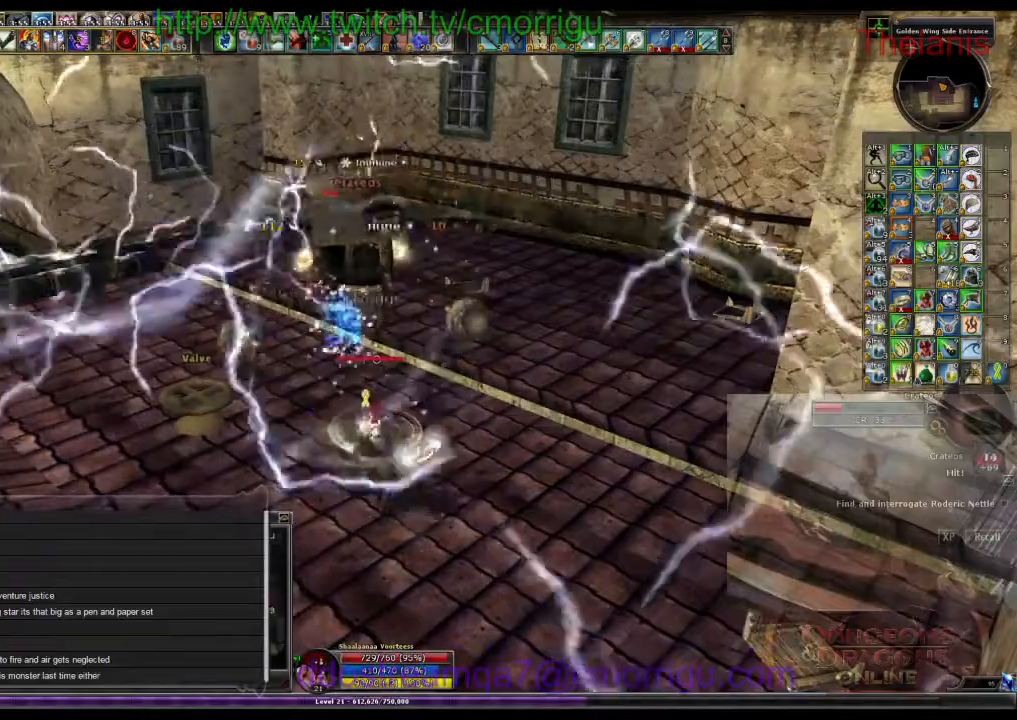
{"keys": [], "events": [[33, "2", "up"]]}
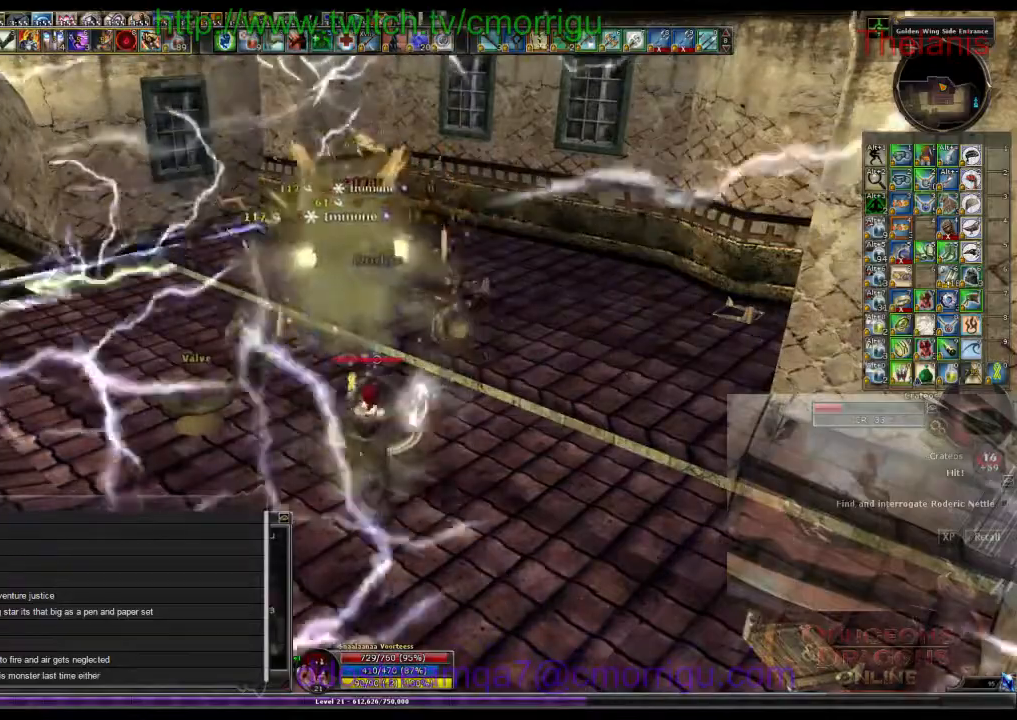
{"keys": [], "events": []}
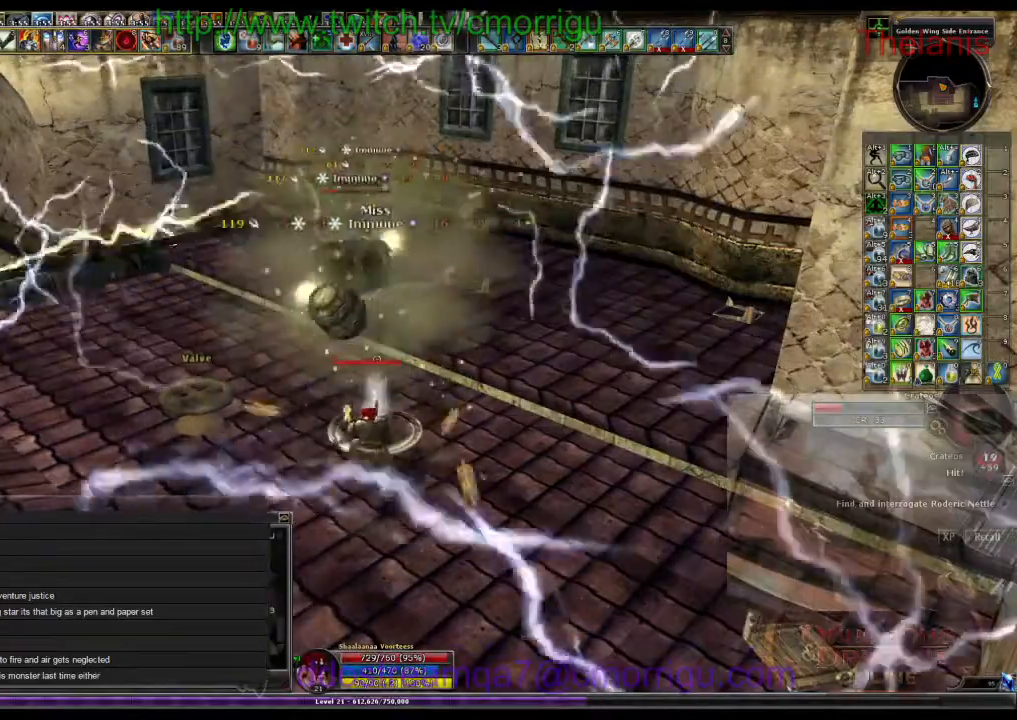
{"keys": [], "events": []}
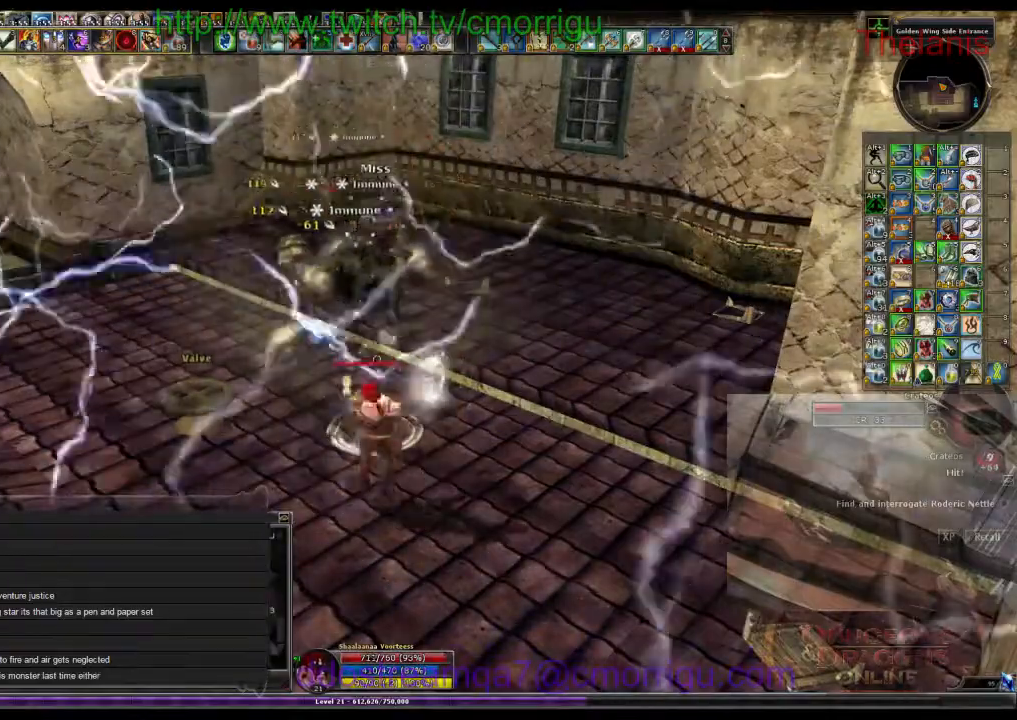
{"keys": [], "events": []}
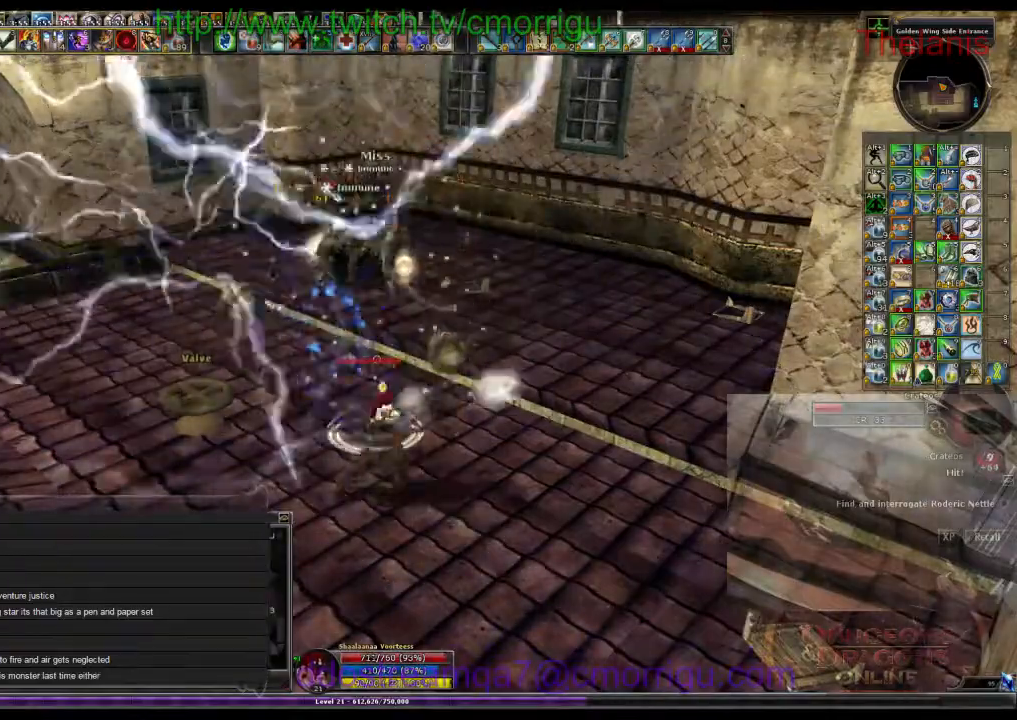
{"keys": [], "events": []}
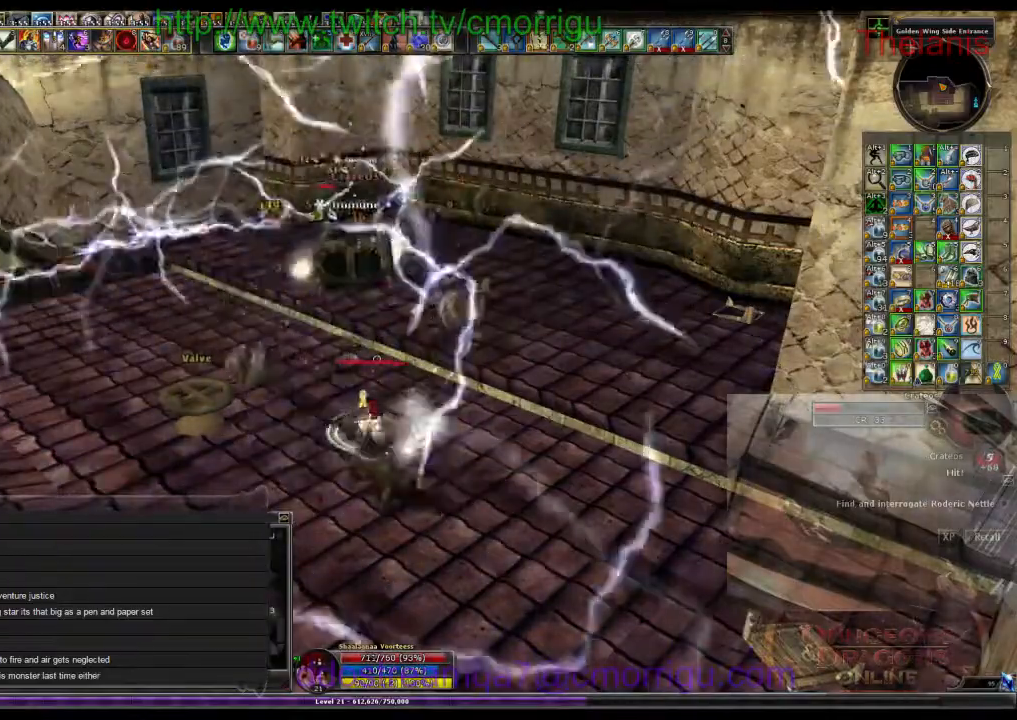
{"keys": [], "events": []}
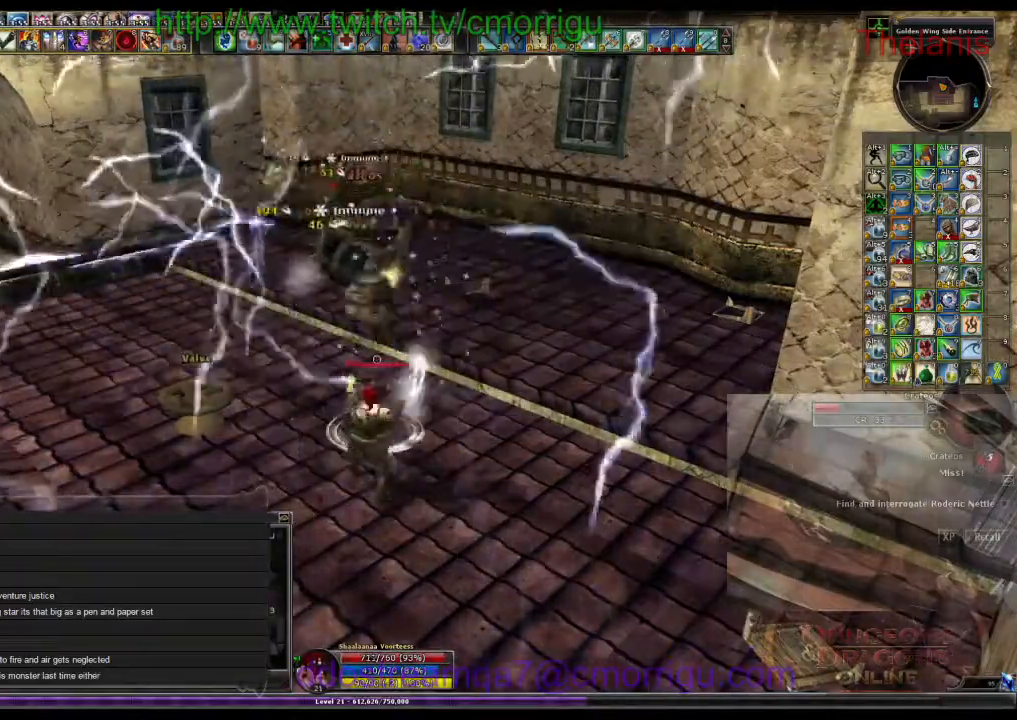
{"keys": [], "events": []}
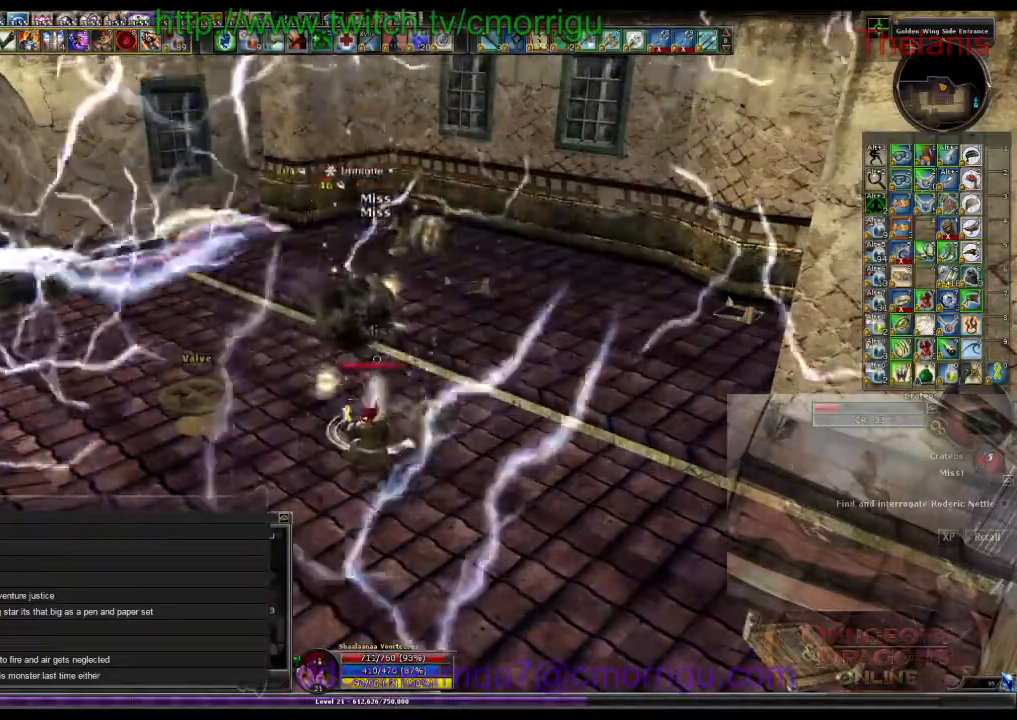
{"keys": [], "events": []}
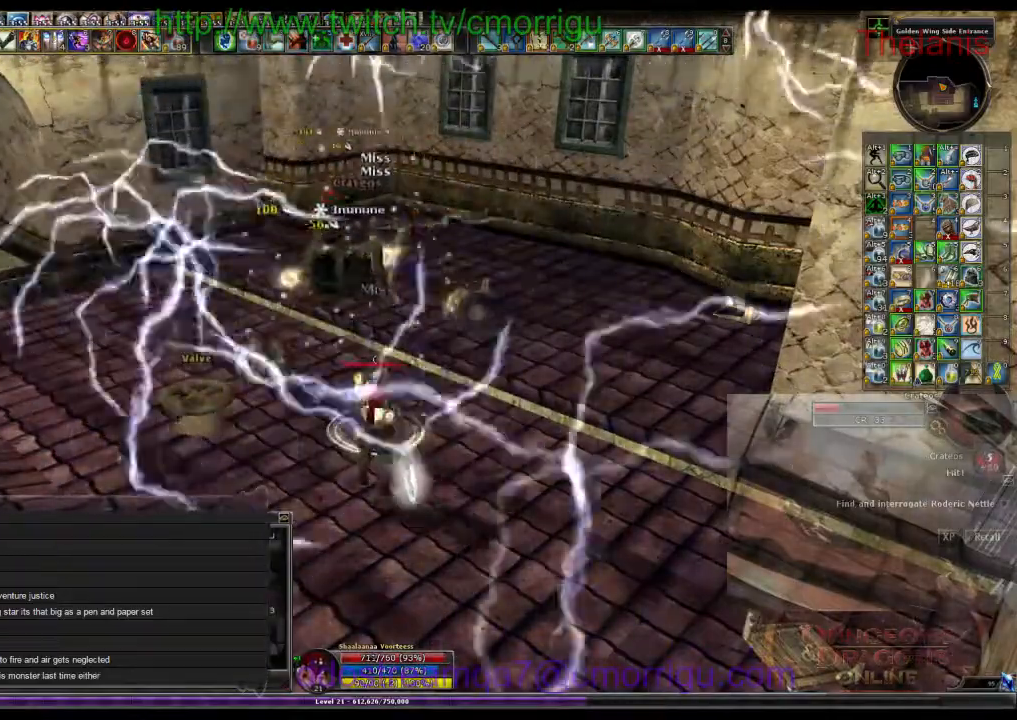
{"keys": []}
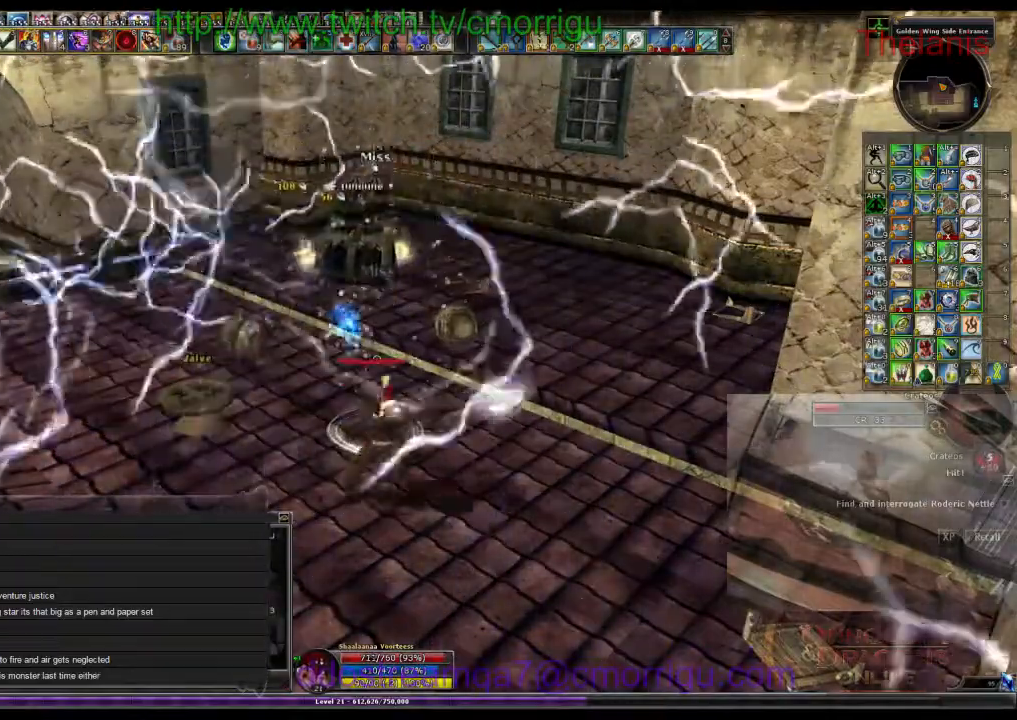
{"keys": ["1"], "events": [[433, "1", "down"]]}
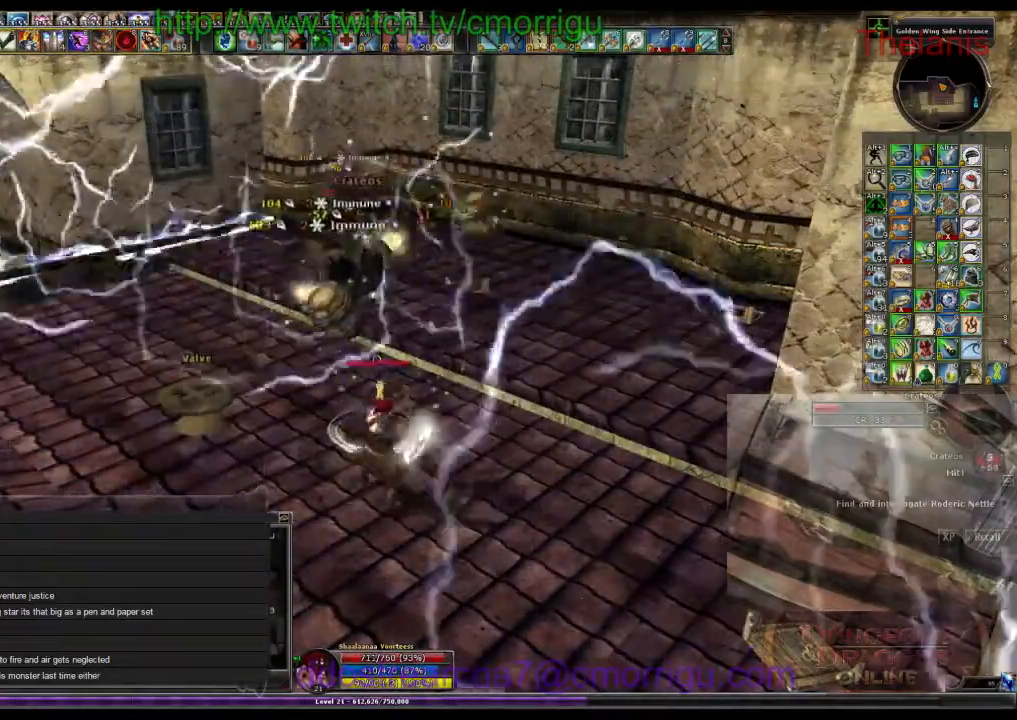
{"keys": ["2"], "events": [[100, "1", "up"], [500, "2", "down"]]}
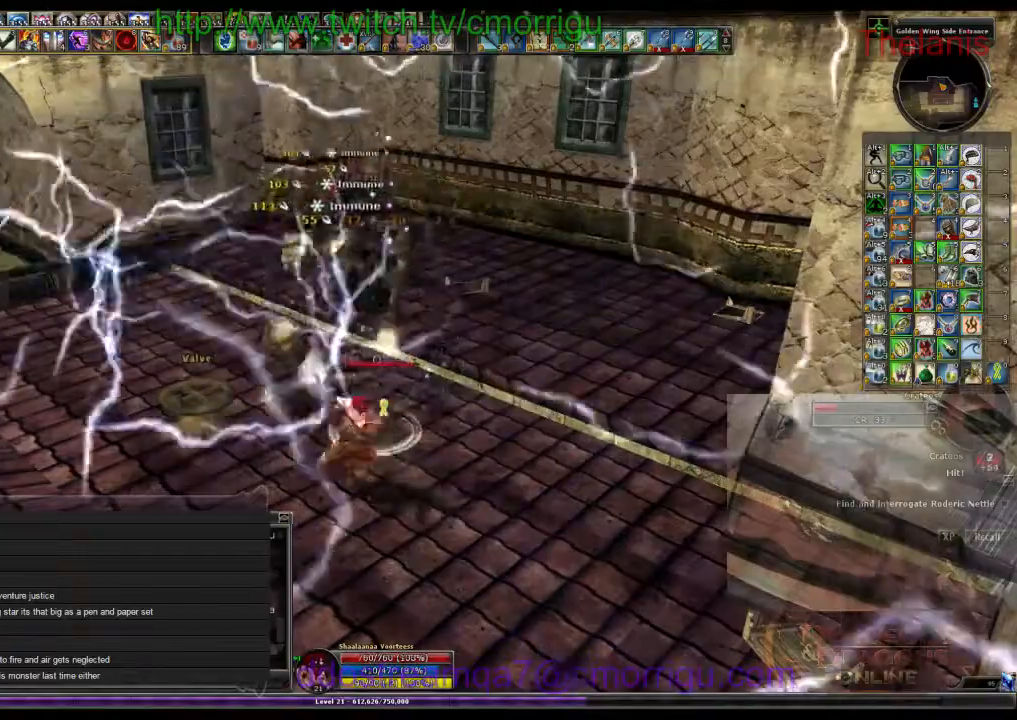
{"keys": [], "events": [[167, "2", "up"]]}
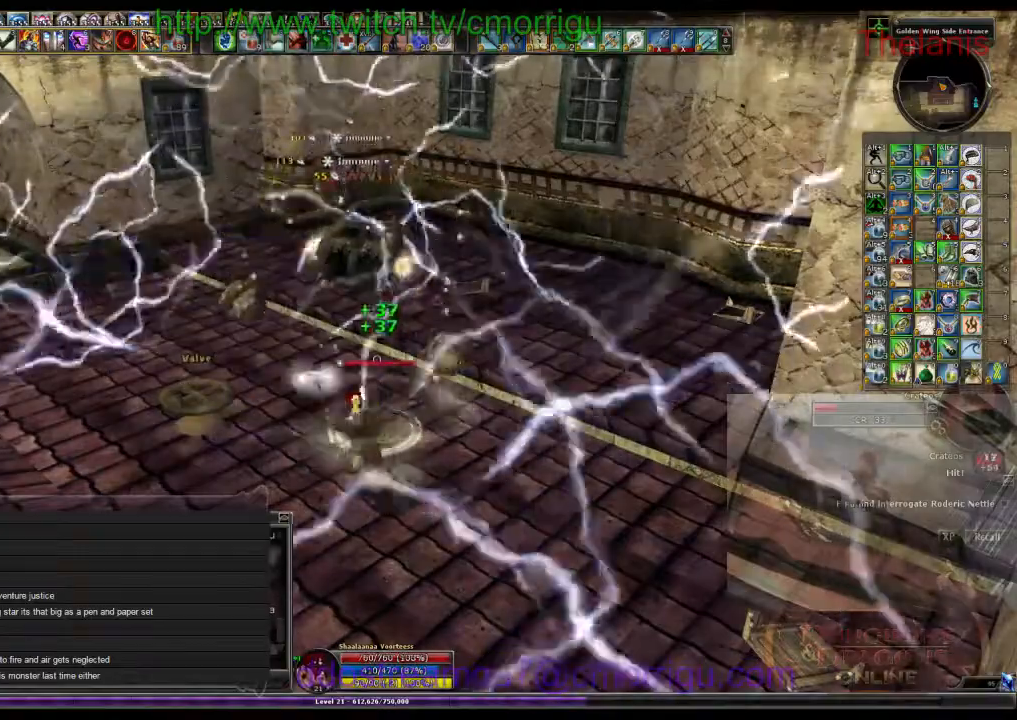
{"keys": [], "events": []}
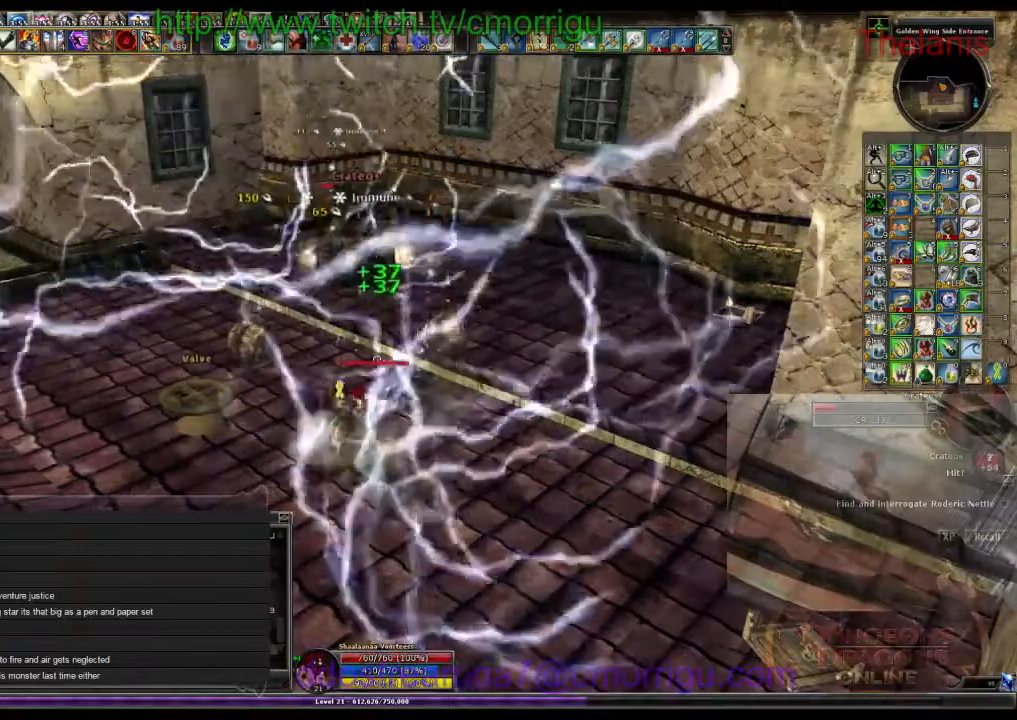
{"keys": [], "events": []}
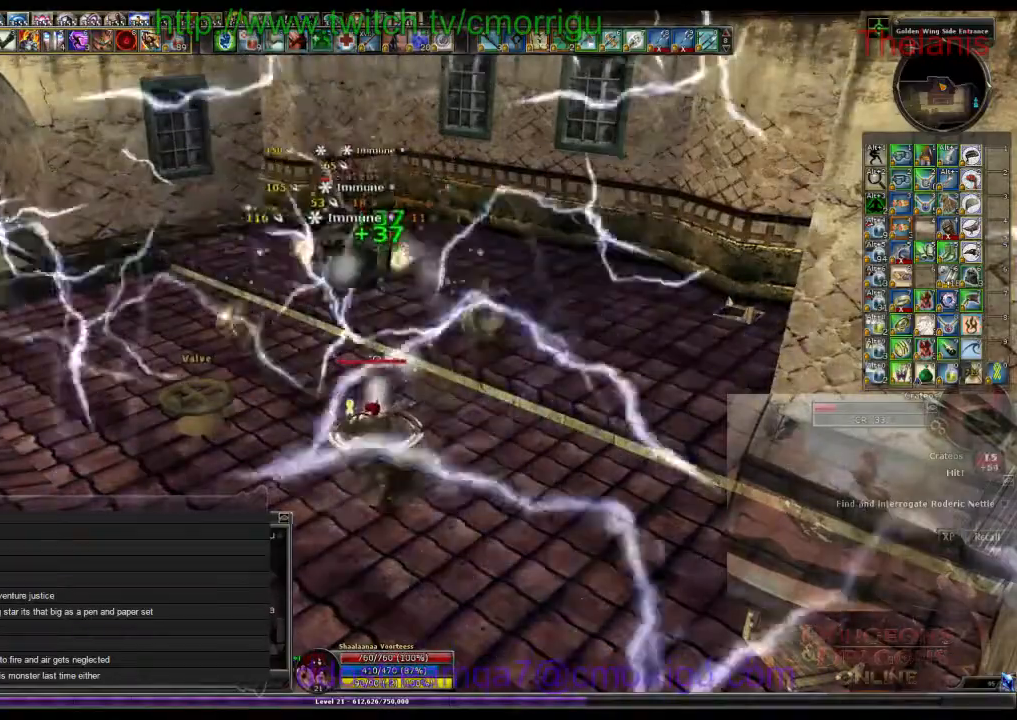
{"keys": [], "events": []}
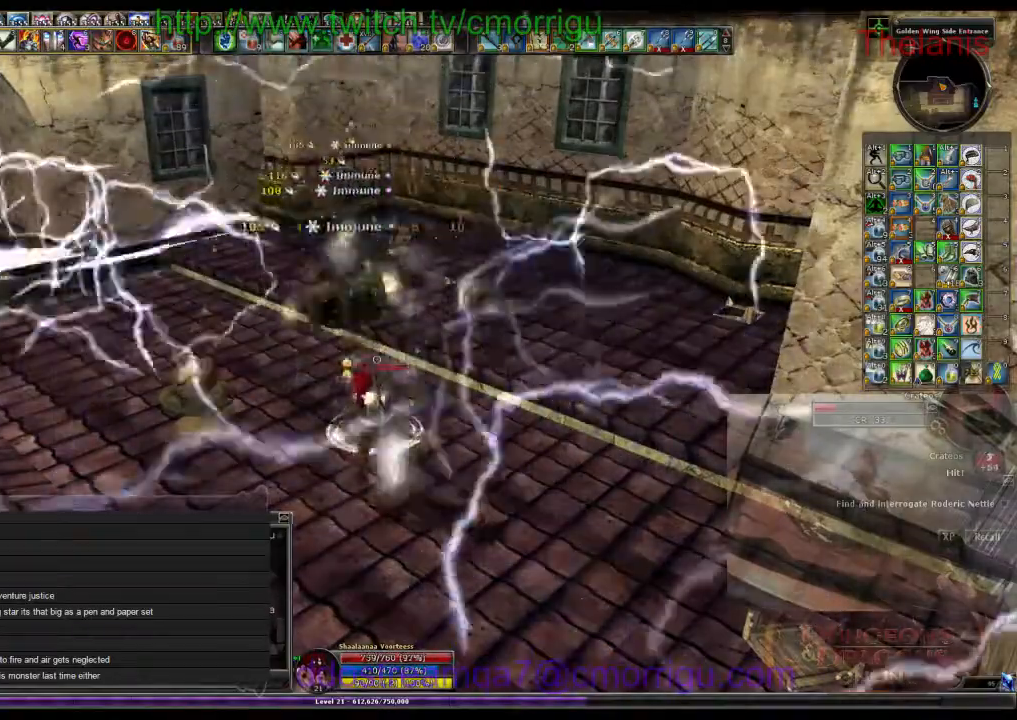
{"keys": [], "events": []}
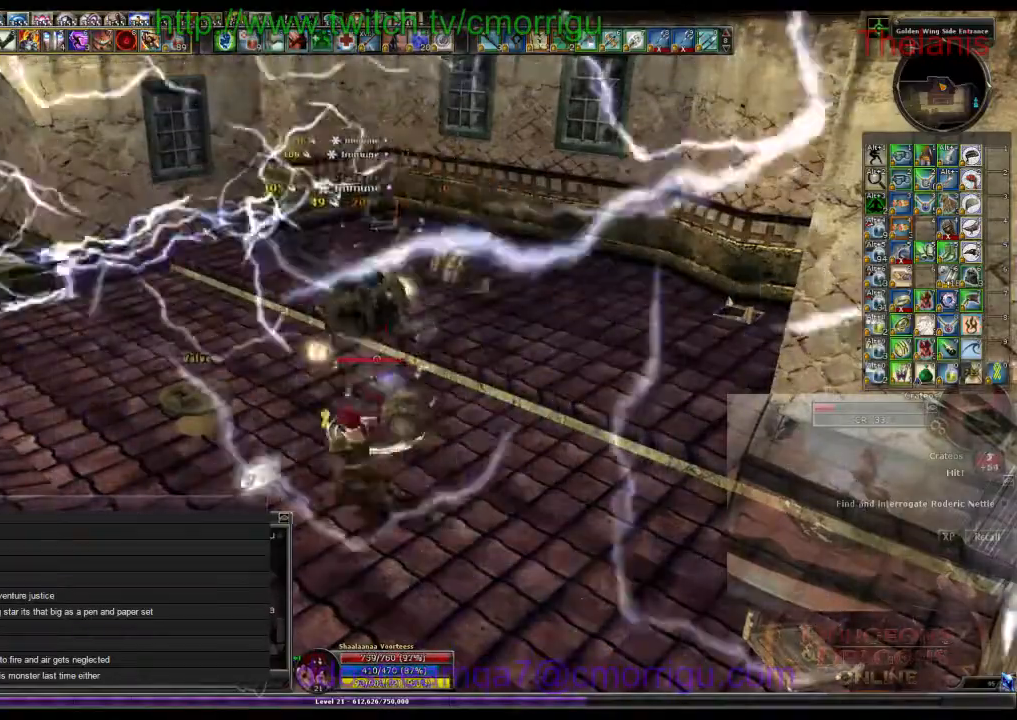
{"keys": []}